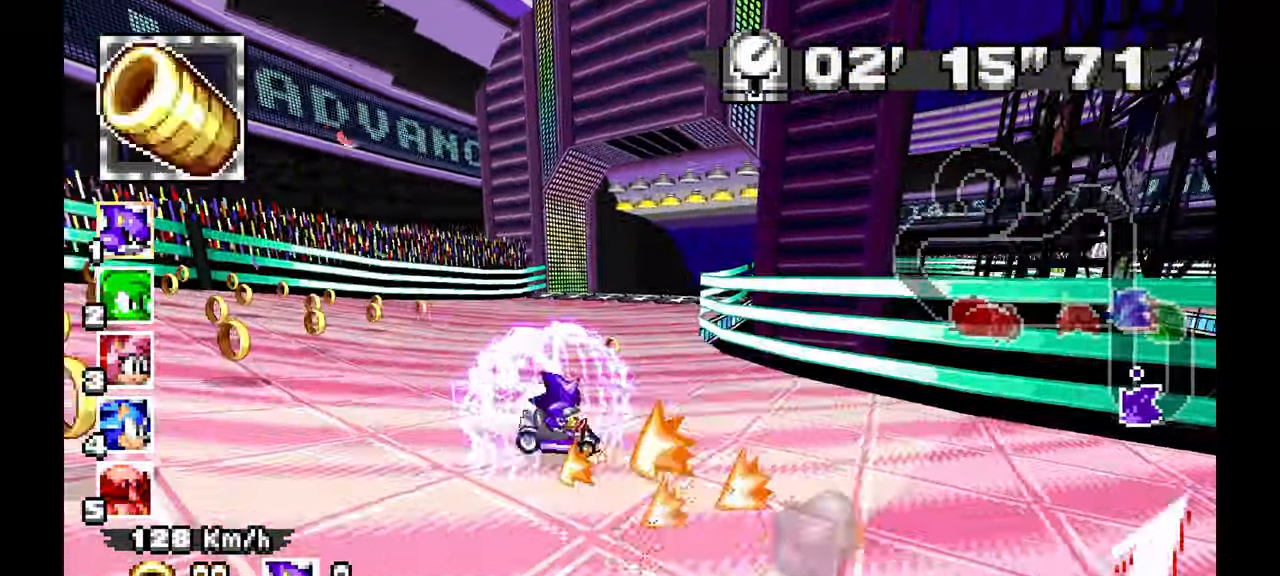
Gameplay with a controller; each line is a JSON object with the inputs held at the frame after it (dt_ms = milliseconds from this image to that frame). "events" lists button and stick changes between this image and that frame as [ms after this image, input, new state], when the widget could be followed in between. Not read: B HOME L1 L3 R3 START TOUCHPAD Y.
{"dt_ms": 1000, "buttons": ["A"], "left_stick": "center"}
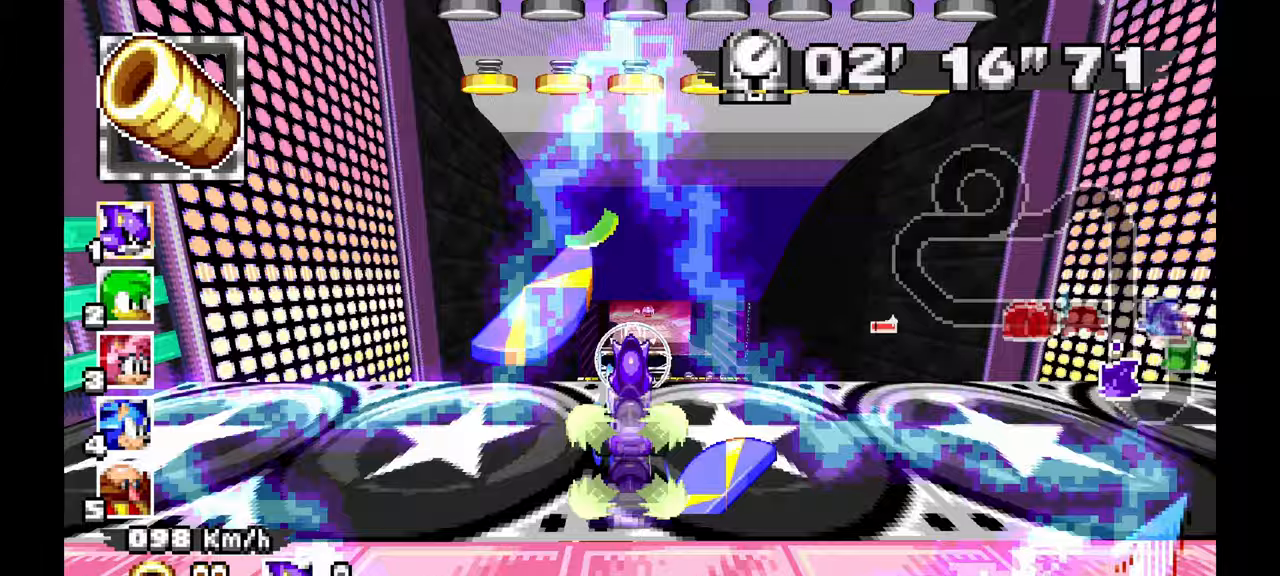
{"dt_ms": 500, "buttons": [], "left_stick": "center", "events": [[233, "left_stick", "right"], [250, "A", "up"], [367, "left_stick", "center"]]}
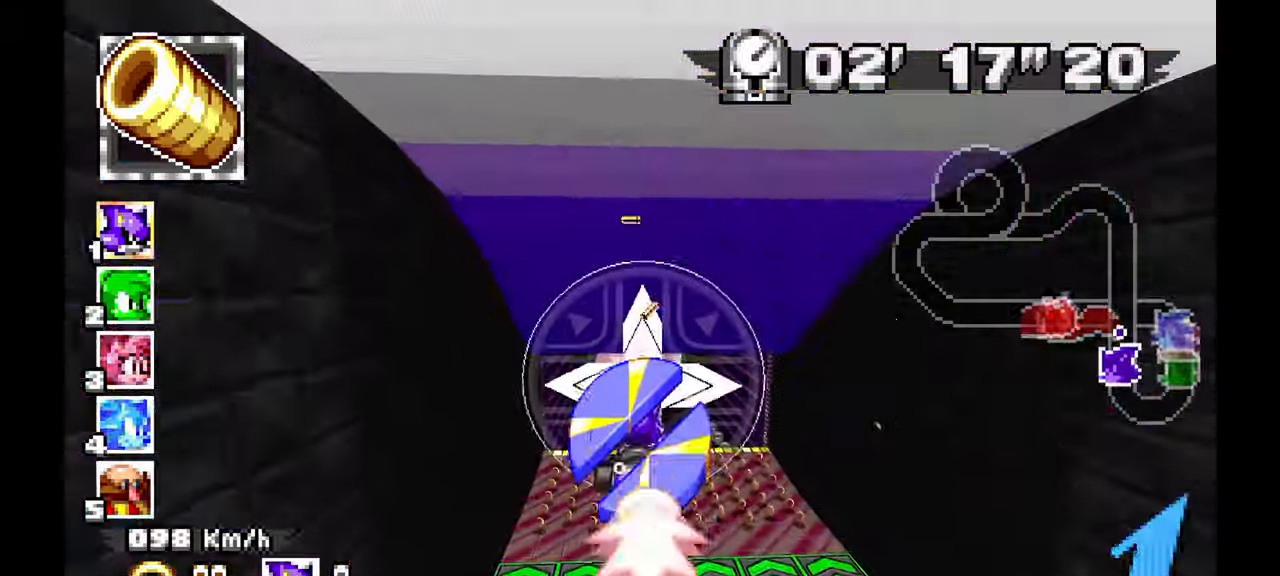
{"dt_ms": 500, "buttons": ["A"], "left_stick": "up", "events": [[183, "left_stick", "up"], [217, "A", "down"]]}
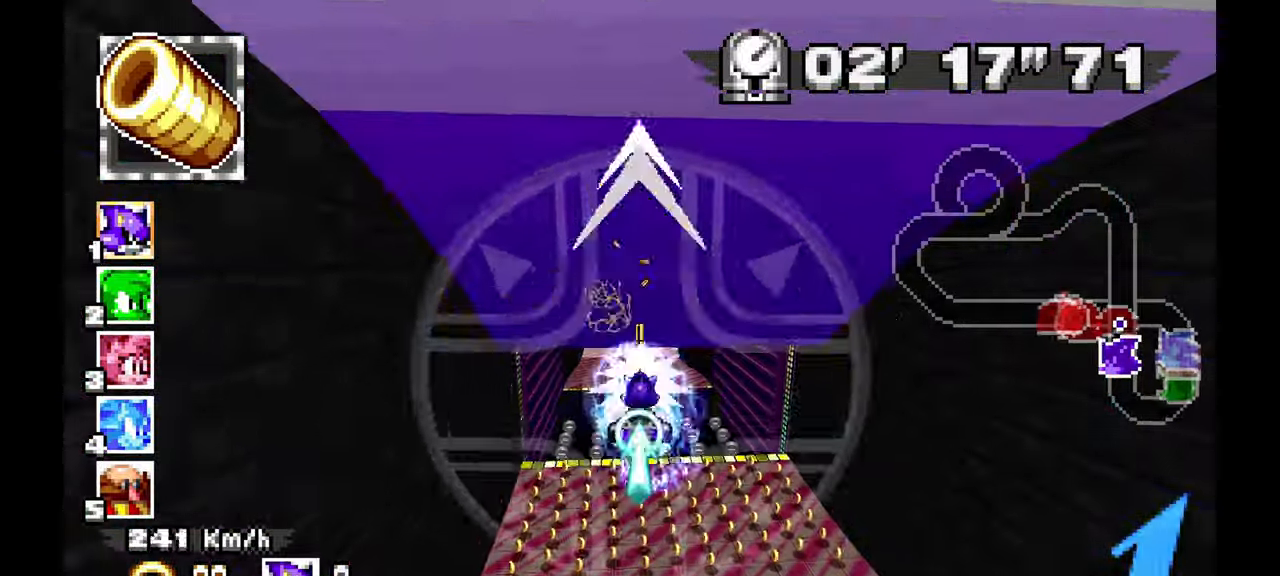
{"dt_ms": 500, "buttons": ["A"], "left_stick": "up", "events": []}
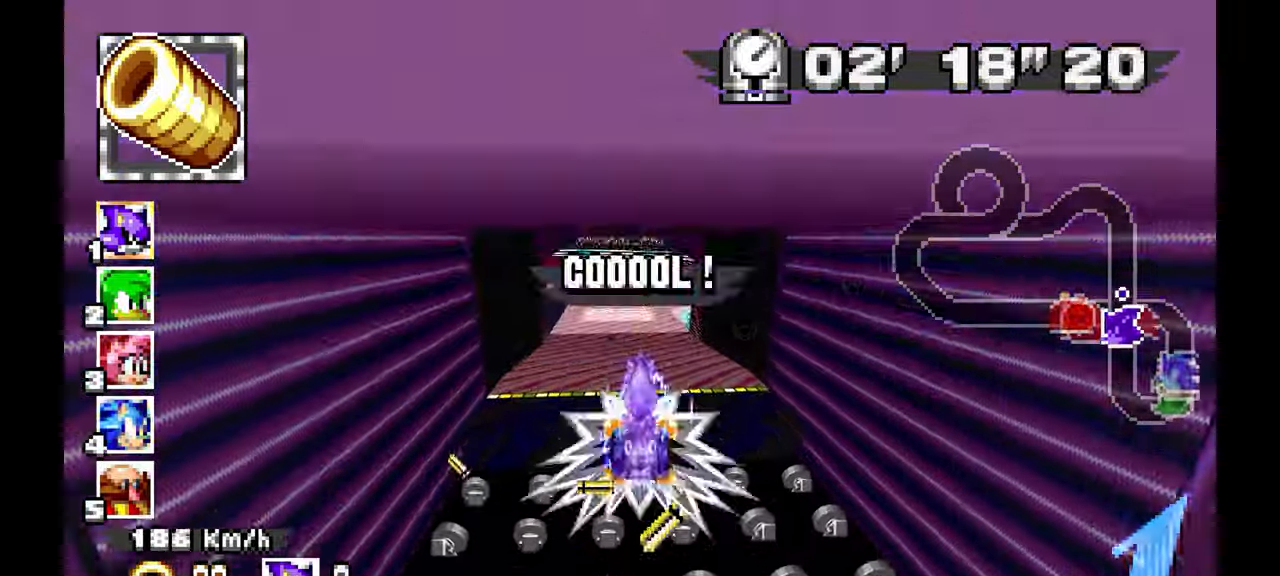
{"dt_ms": 1000, "buttons": ["A"], "left_stick": "center", "events": [[100, "left_stick", "center"], [217, "left_stick", "left"], [350, "left_stick", "center"]]}
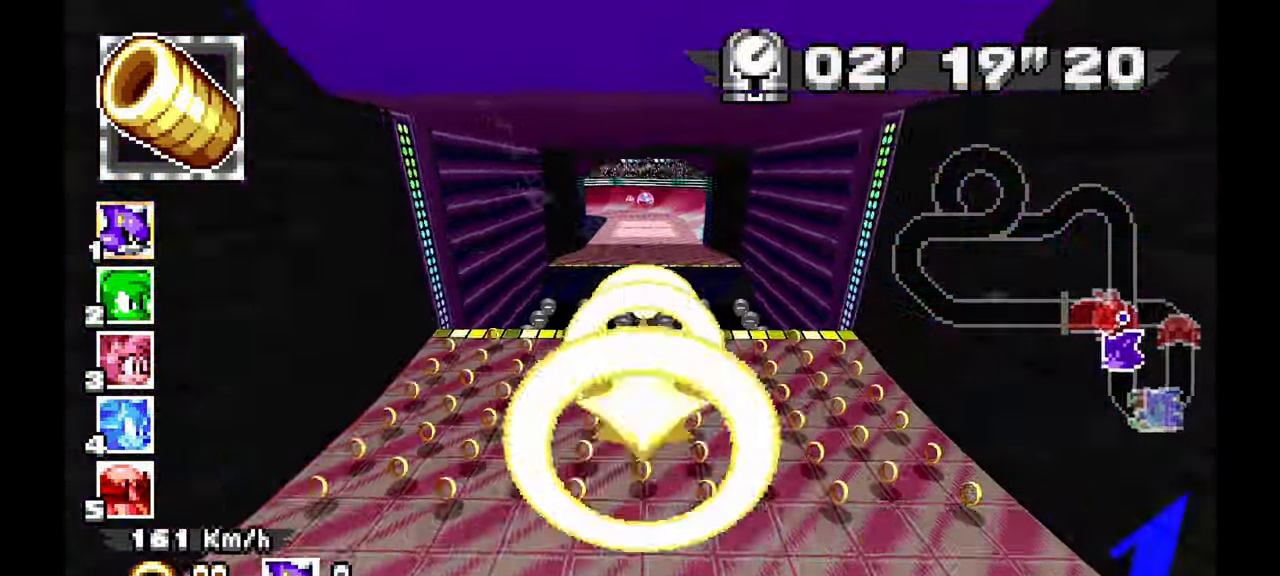
{"dt_ms": 500, "buttons": ["A"], "left_stick": "center", "events": []}
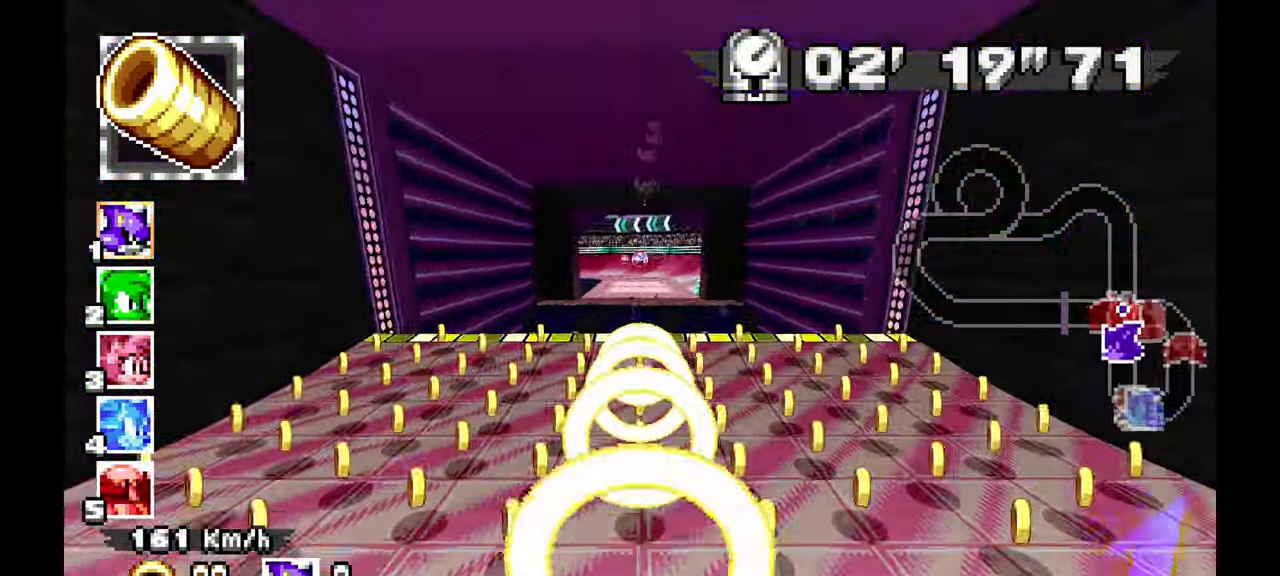
{"dt_ms": 500, "buttons": ["A"], "left_stick": "center", "events": []}
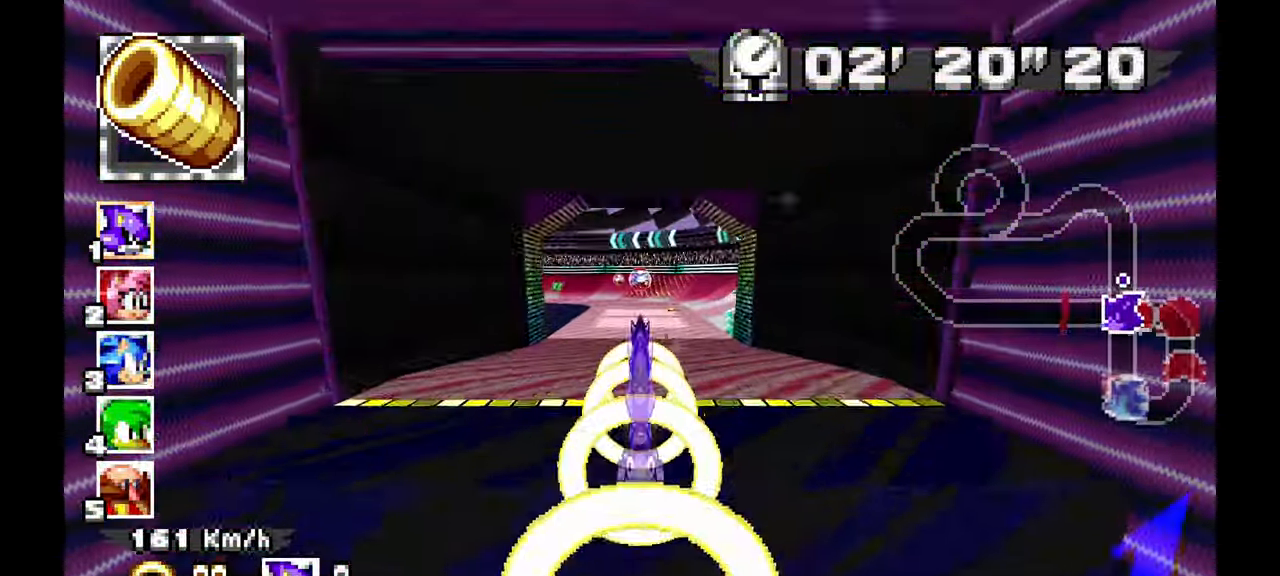
{"dt_ms": 500, "buttons": ["A"], "left_stick": "center", "events": [[33, "DPAD_DOWN", "down"], [150, "DPAD_DOWN", "up"]]}